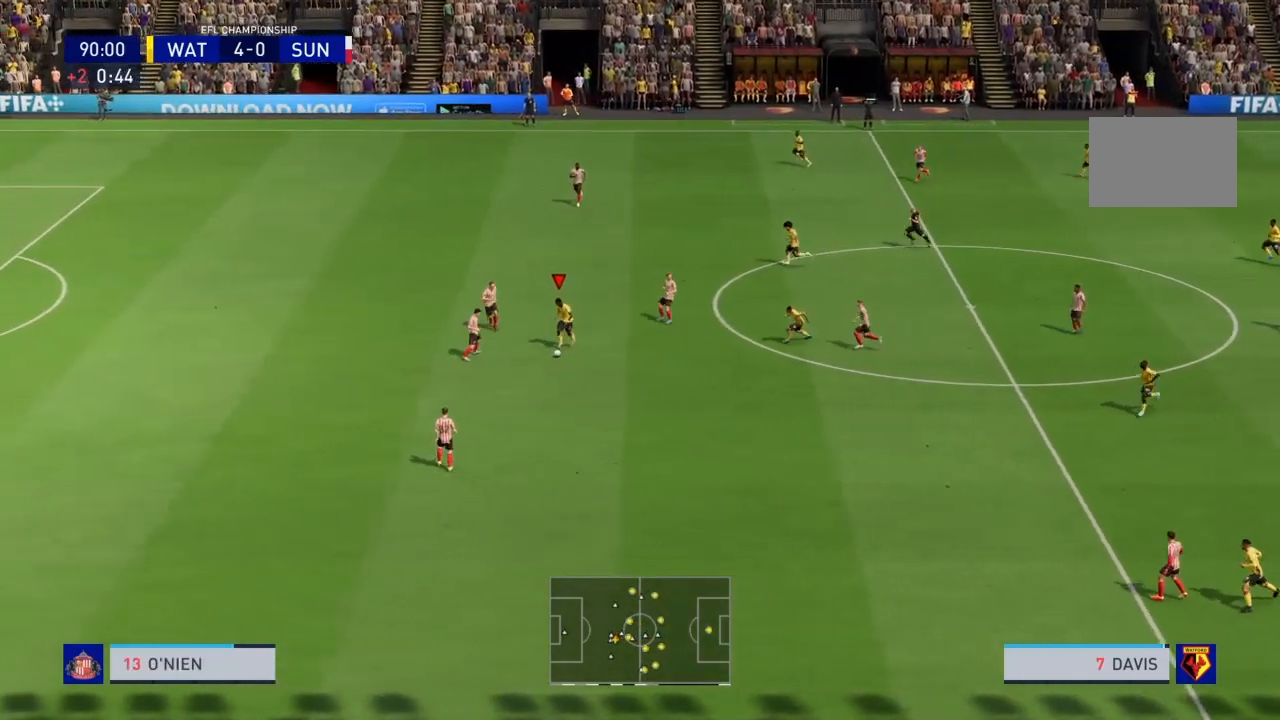
Gameplay with a controller (PlayStation layout); each line is a JSON object with the inputs held at the frame after it. "events" lists button and stick changes between this image and that frame as [ms after this image, input, new state], when the widget could be followed in between. Not read: L3 R3.
{"buttons": ["R2"], "left_stick": "down-left", "right_stick": "center", "events": [[33, "left_stick", "down-left"]]}
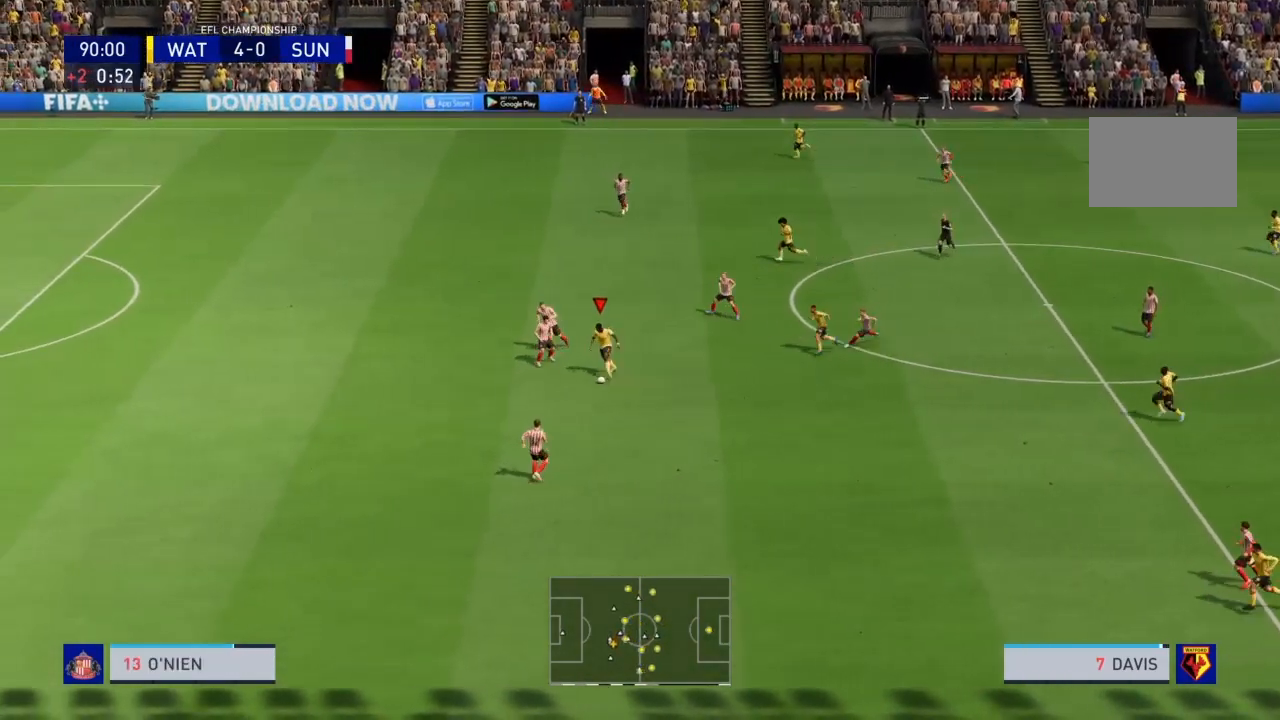
{"buttons": ["R2"], "left_stick": "down-left", "right_stick": "center", "events": []}
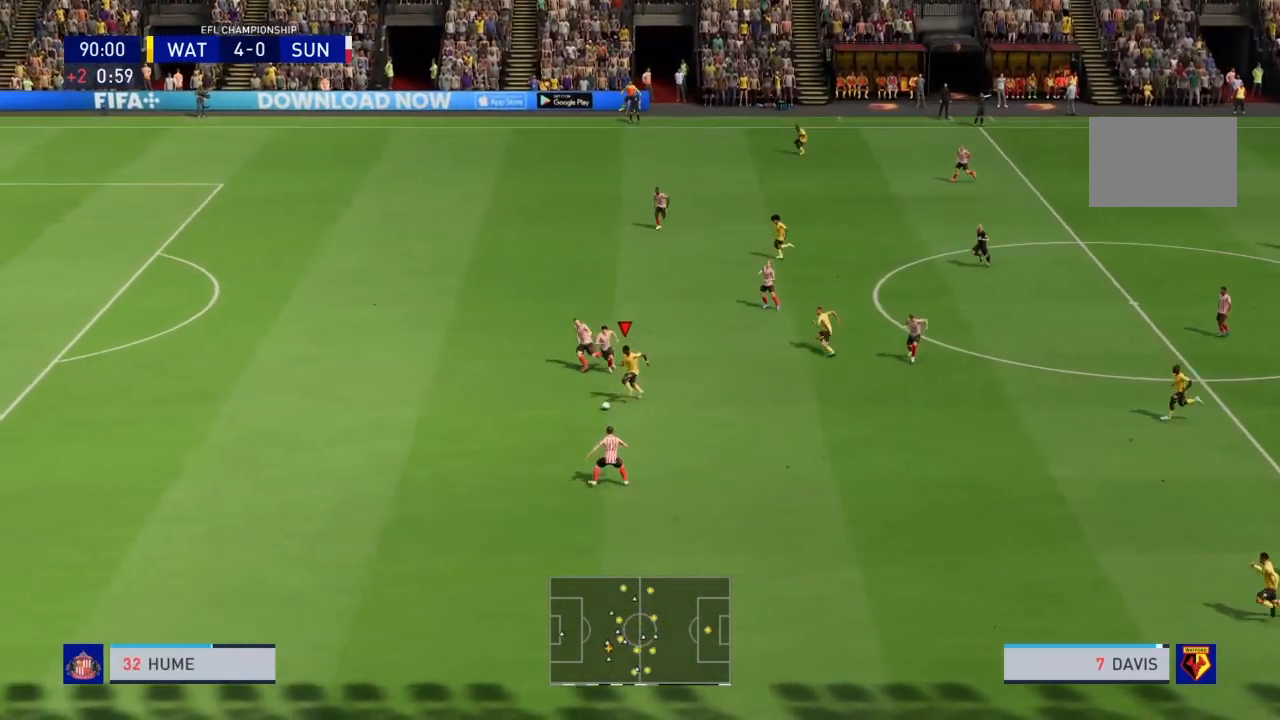
{"buttons": ["R2"], "left_stick": "left", "right_stick": "center", "events": [[200, "left_stick", "left"]]}
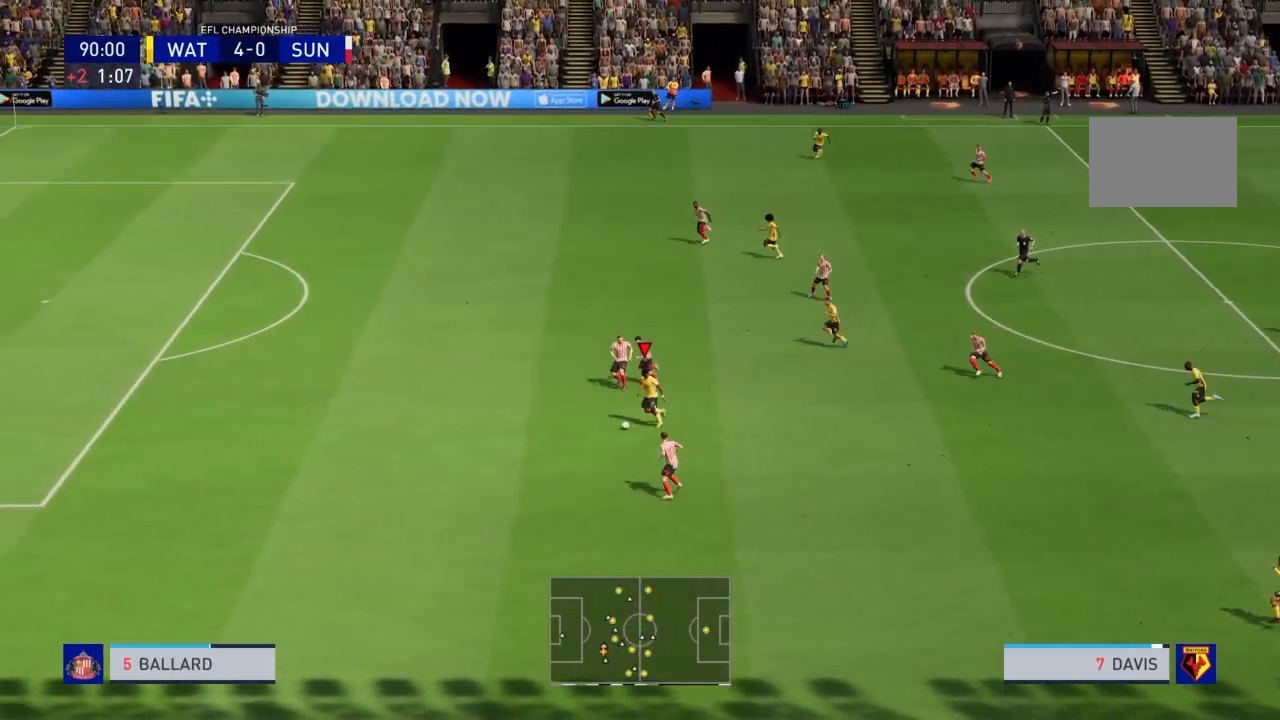
{"buttons": ["R2"], "left_stick": "left", "right_stick": "center", "events": []}
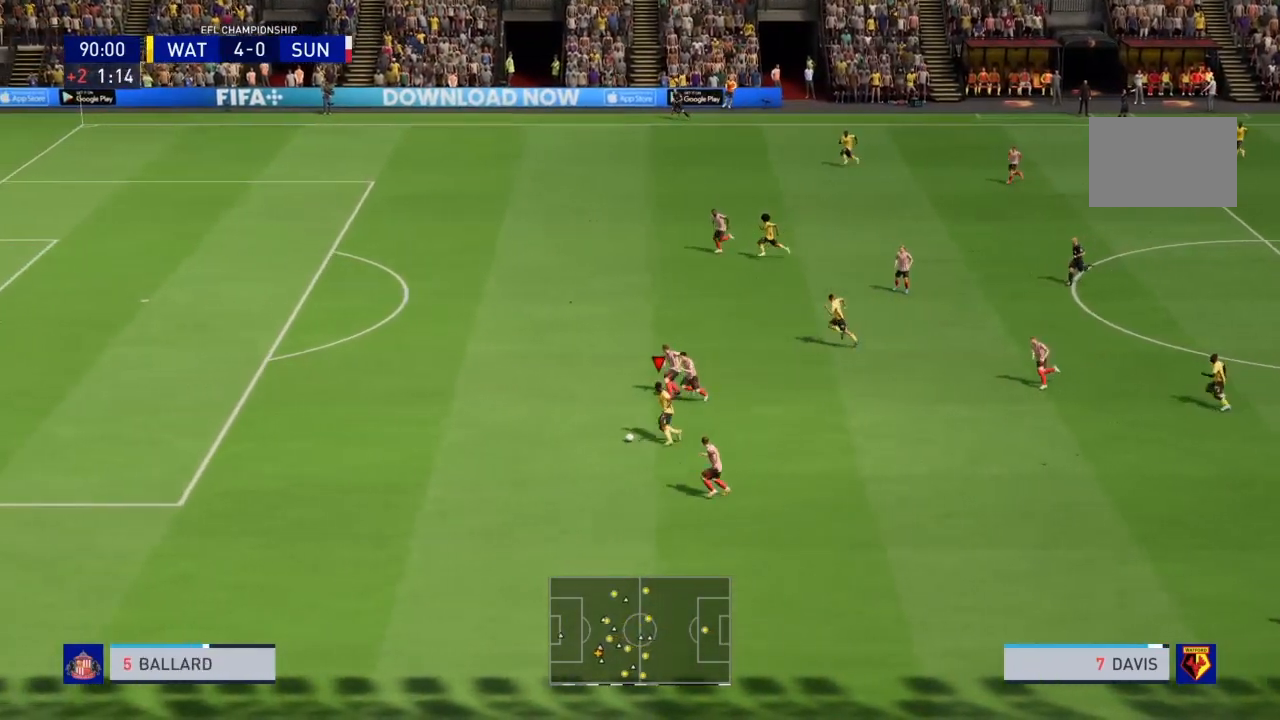
{"buttons": ["R2"], "left_stick": "left", "right_stick": "center", "events": []}
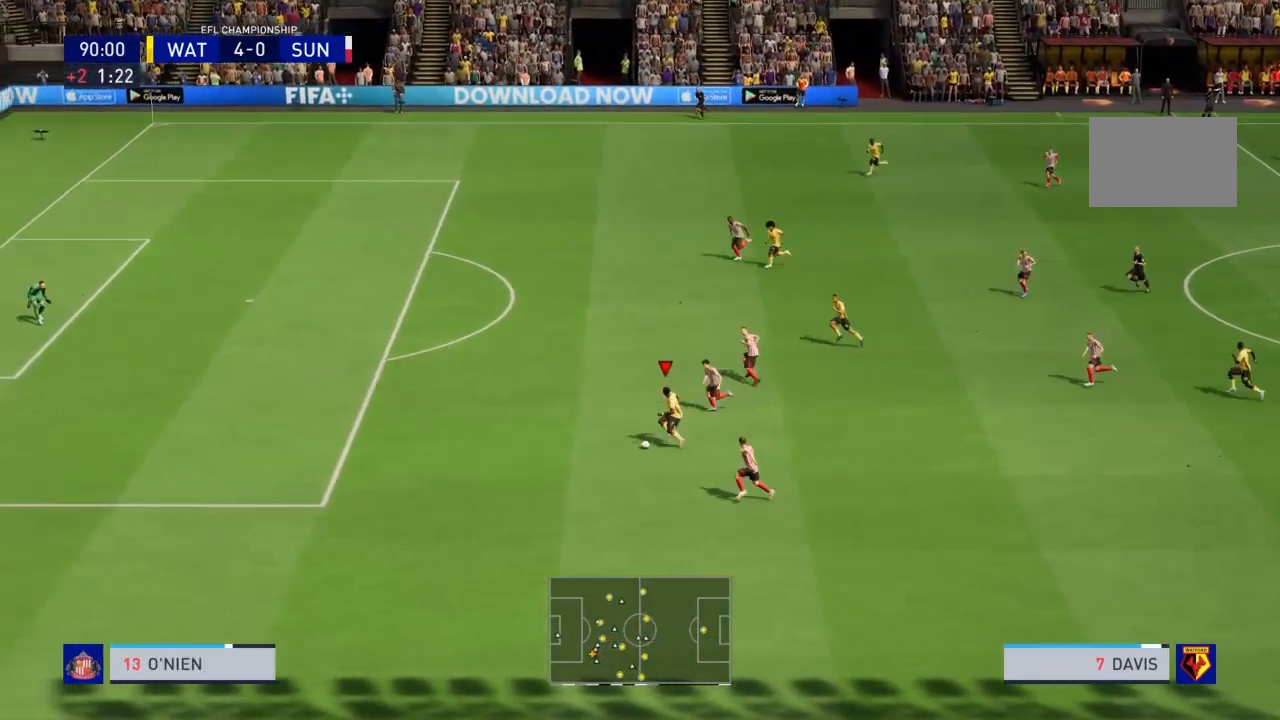
{"buttons": ["R2"], "left_stick": "left", "right_stick": "center", "events": []}
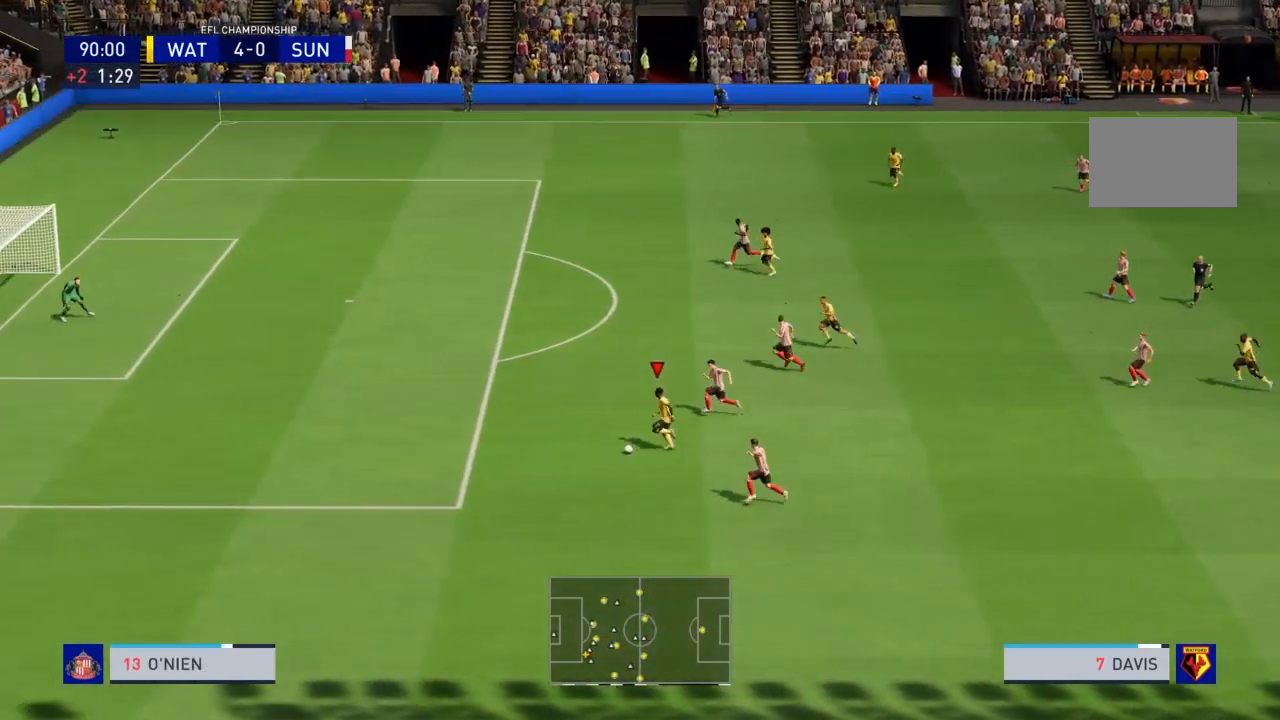
{"buttons": [], "left_stick": "center", "right_stick": "right", "events": [[367, "R2", "up"], [434, "left_stick", "center"], [467, "right_stick", "right"]]}
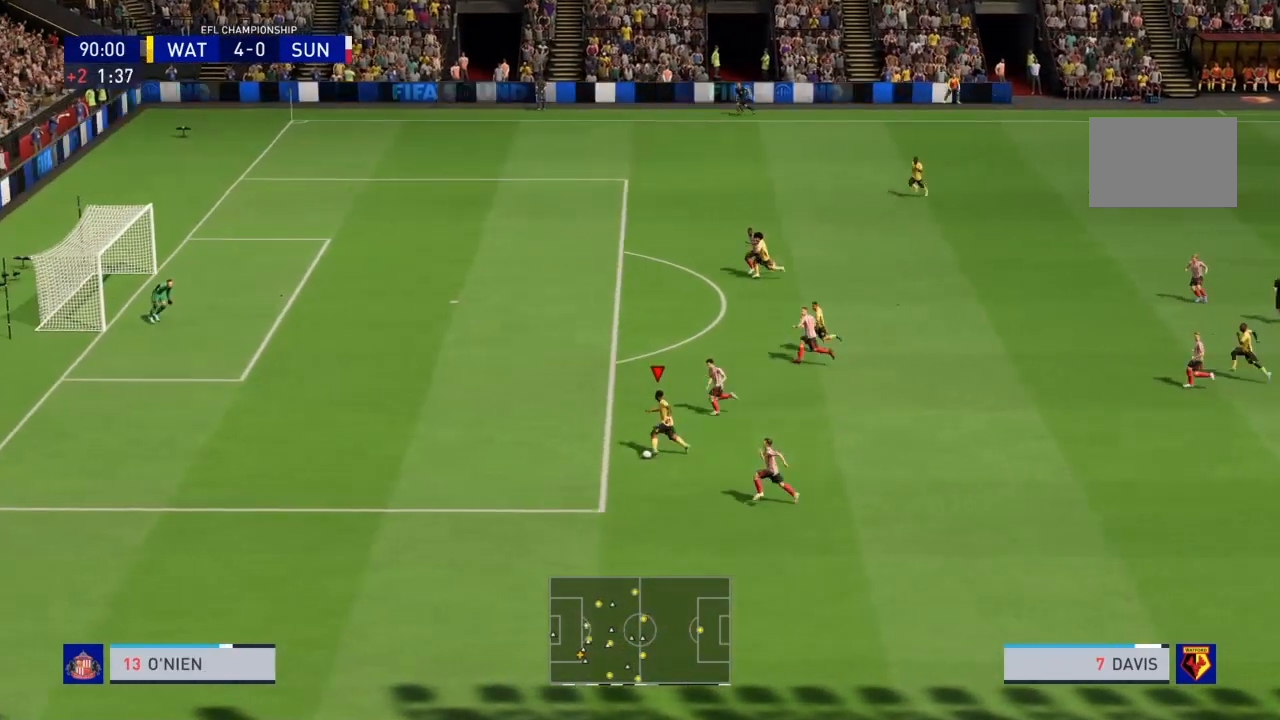
{"buttons": [], "left_stick": "center", "right_stick": "right", "events": []}
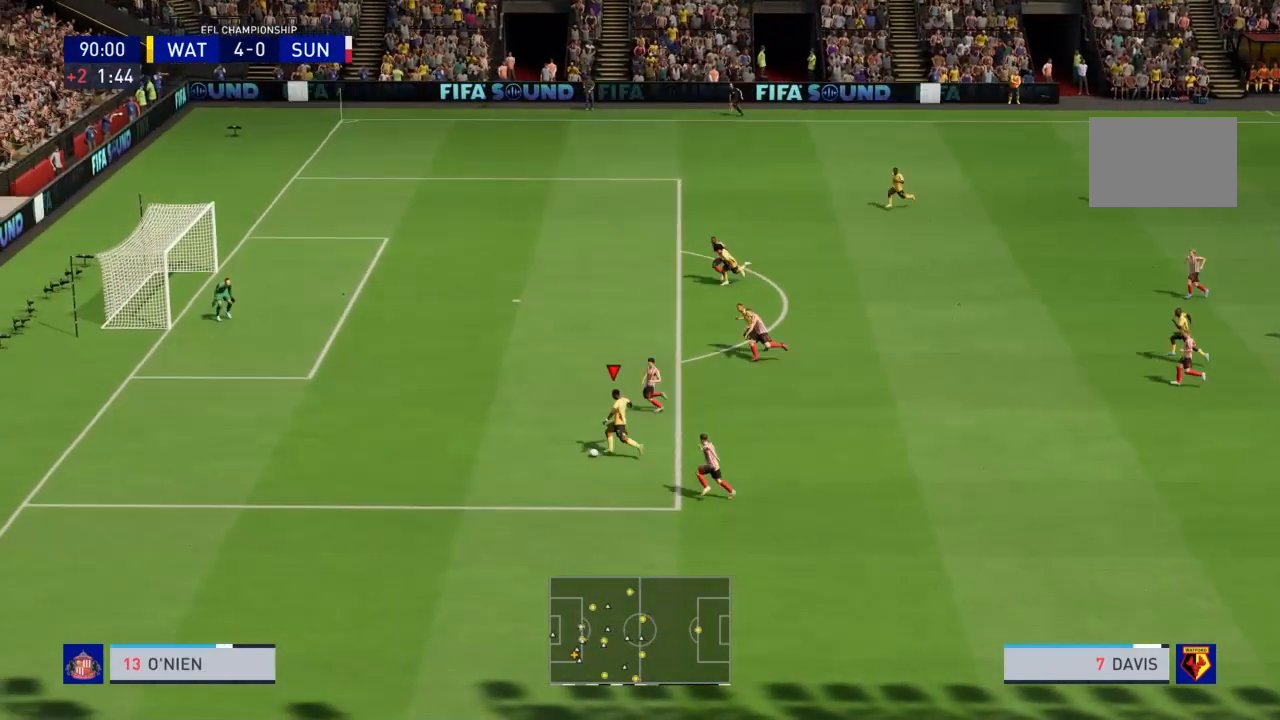
{"buttons": [], "left_stick": "center", "right_stick": "right", "events": []}
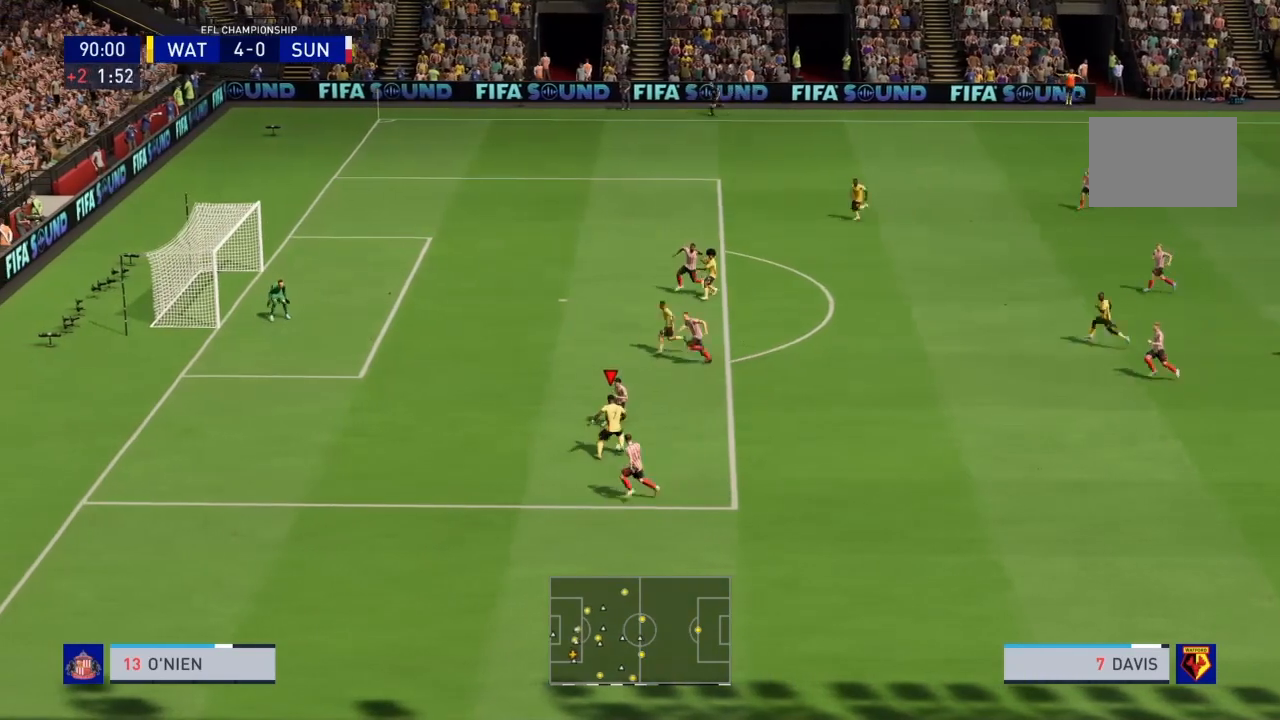
{"buttons": [], "left_stick": "right", "right_stick": "center", "events": [[100, "right_stick", "center"], [167, "left_stick", "right"]]}
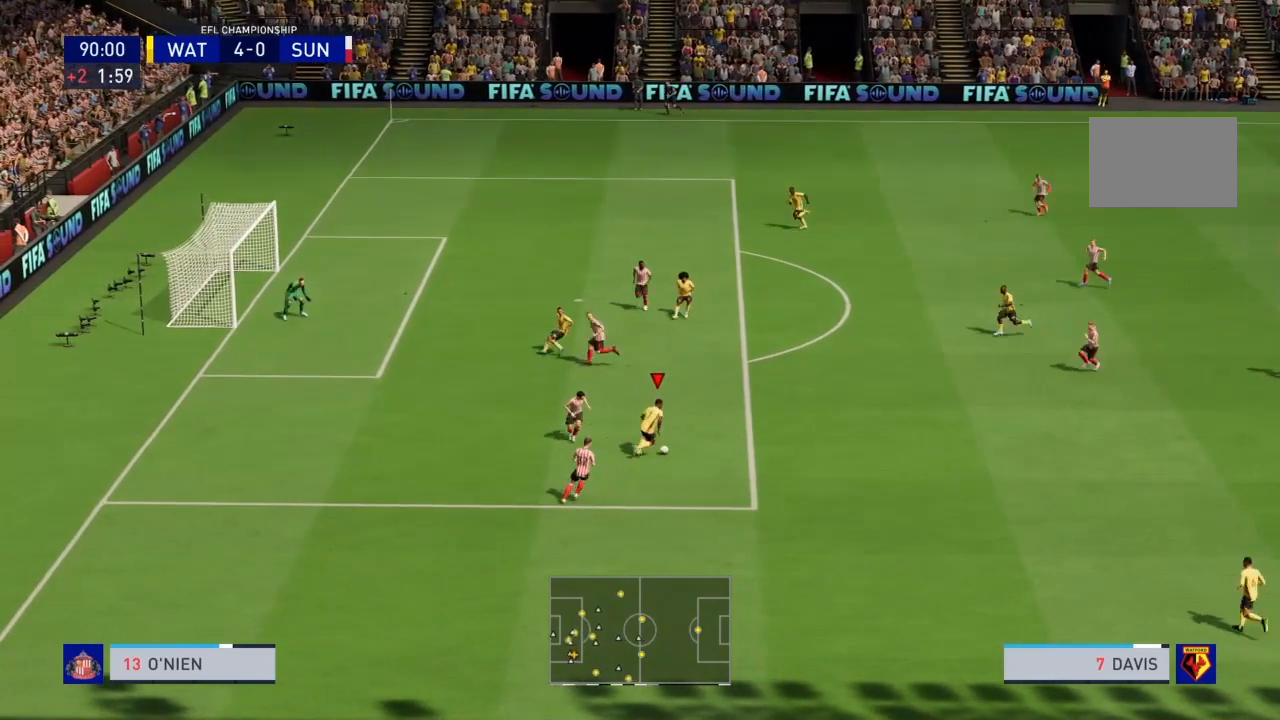
{"buttons": ["CIRCLE"], "left_stick": "up-left", "right_stick": "center", "events": [[100, "left_stick", "up-right"], [267, "left_stick", "up"], [367, "left_stick", "up-left"], [467, "CIRCLE", "down"]]}
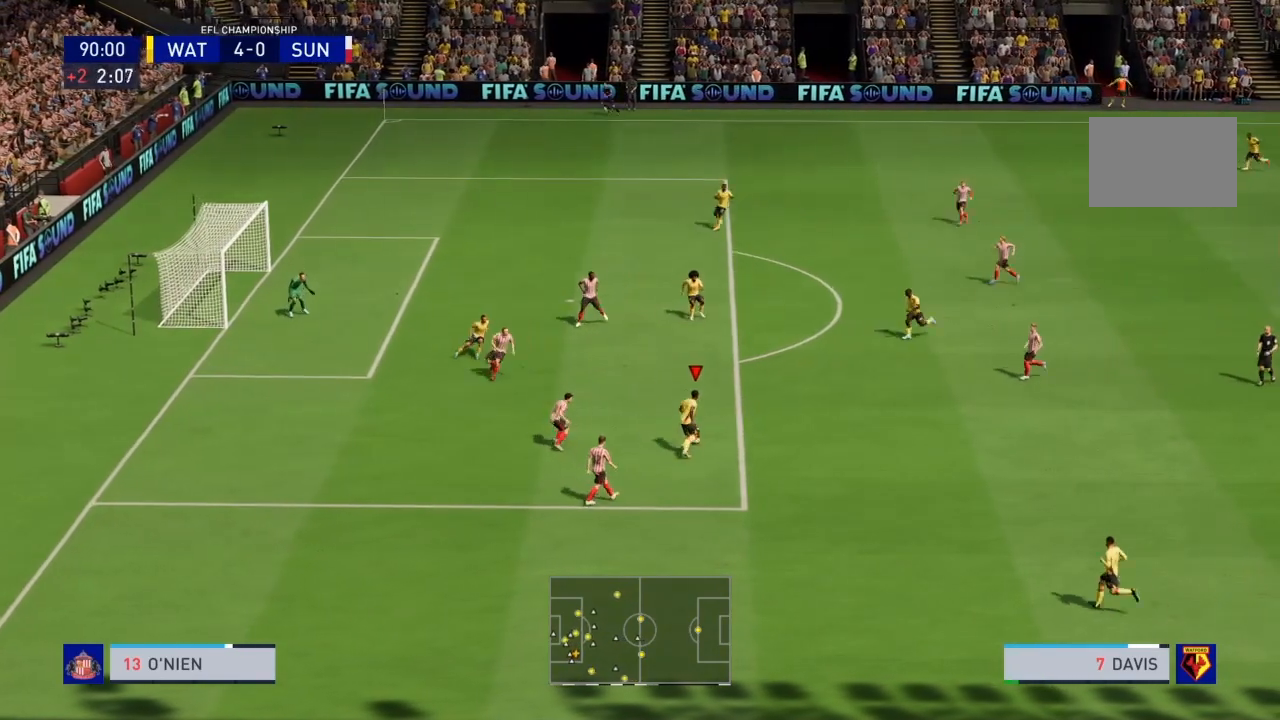
{"buttons": [], "left_stick": "center", "right_stick": "center", "events": [[134, "CIRCLE", "up"], [467, "left_stick", "center"]]}
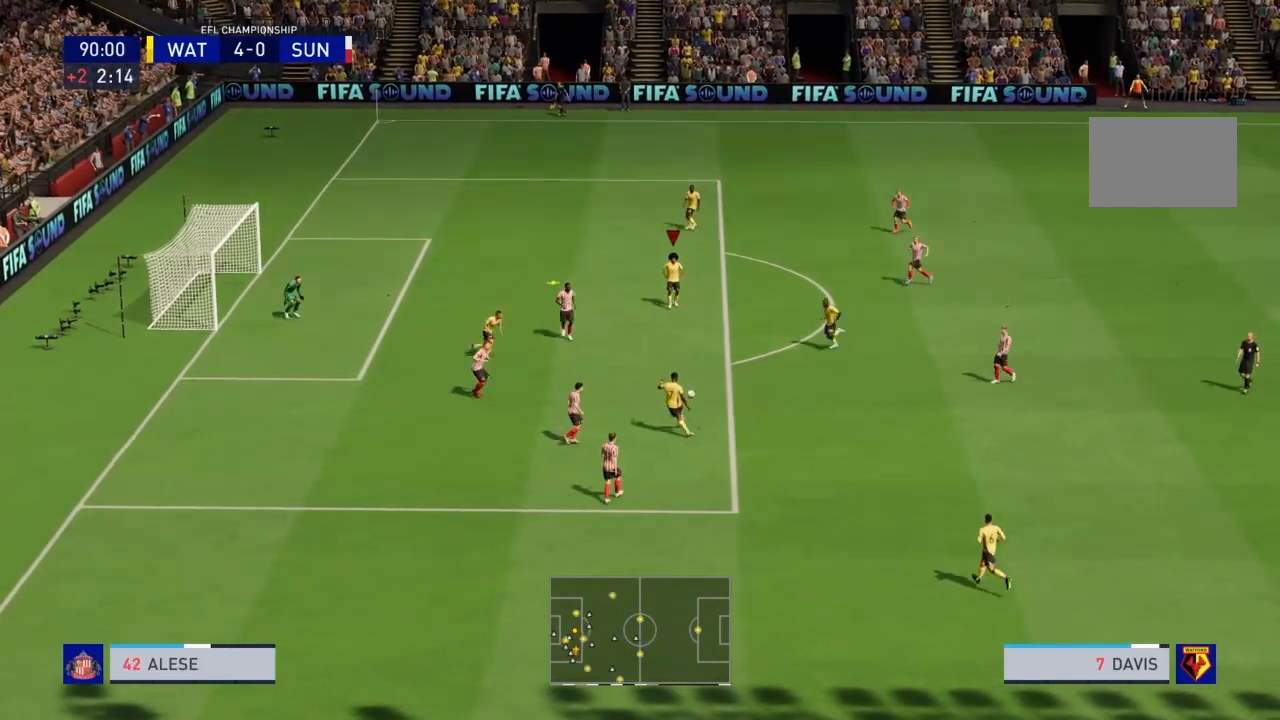
{"buttons": ["SQUARE"], "left_stick": "left", "right_stick": "center", "events": [[400, "SQUARE", "down"], [400, "left_stick", "left"]]}
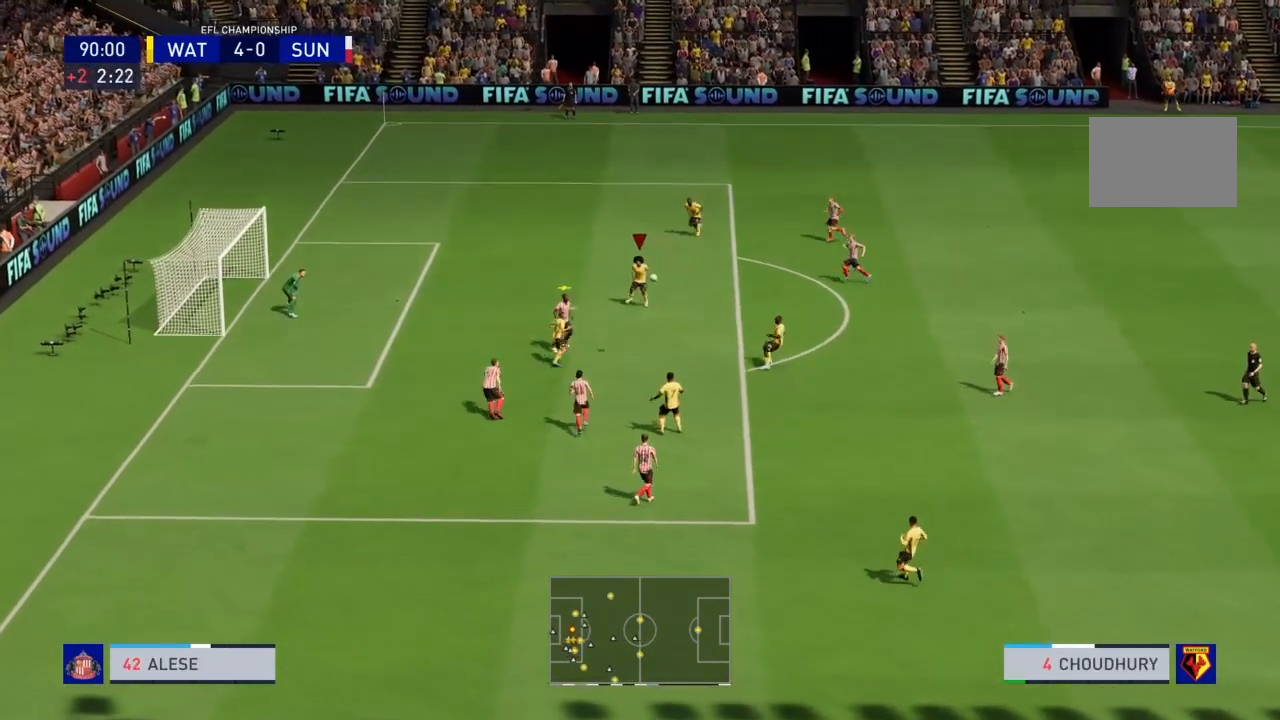
{"buttons": [], "left_stick": "center", "right_stick": "center", "events": [[100, "SQUARE", "up"], [401, "left_stick", "center"]]}
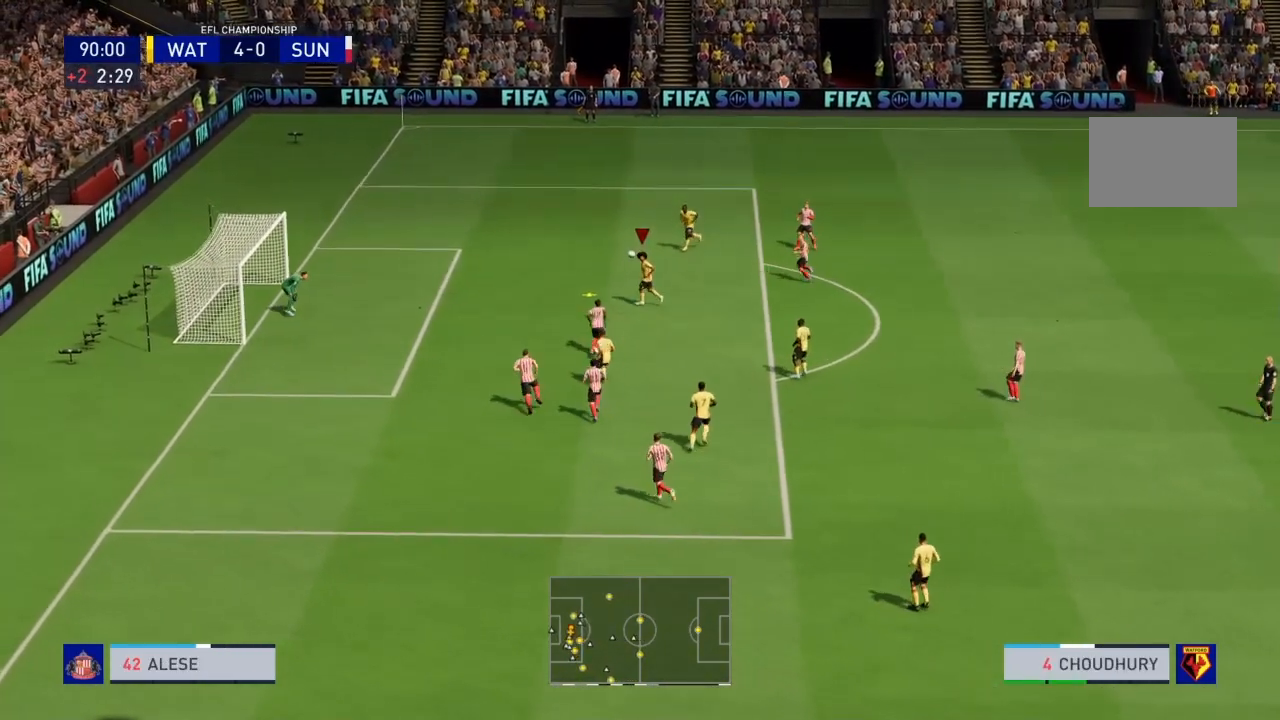
{"buttons": [], "left_stick": "center", "right_stick": "center", "events": []}
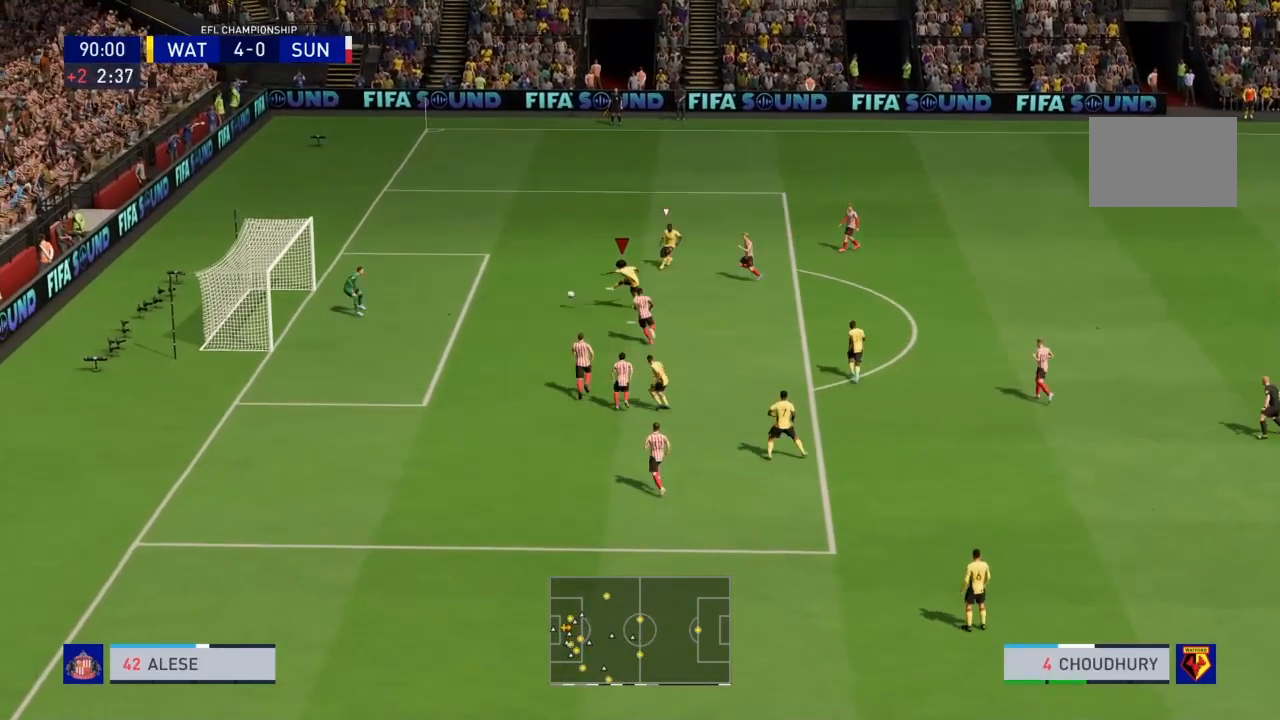
{"buttons": [], "left_stick": "center", "right_stick": "center", "events": []}
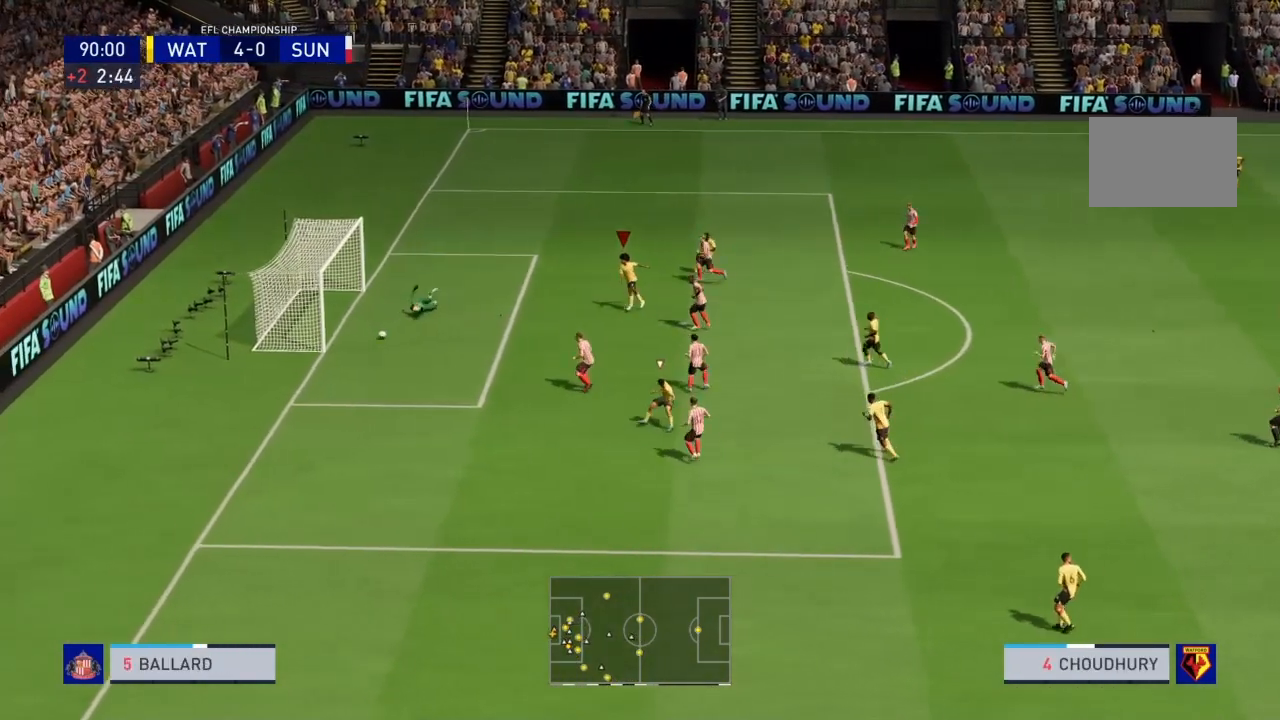
{"buttons": [], "left_stick": "center", "right_stick": "center", "events": []}
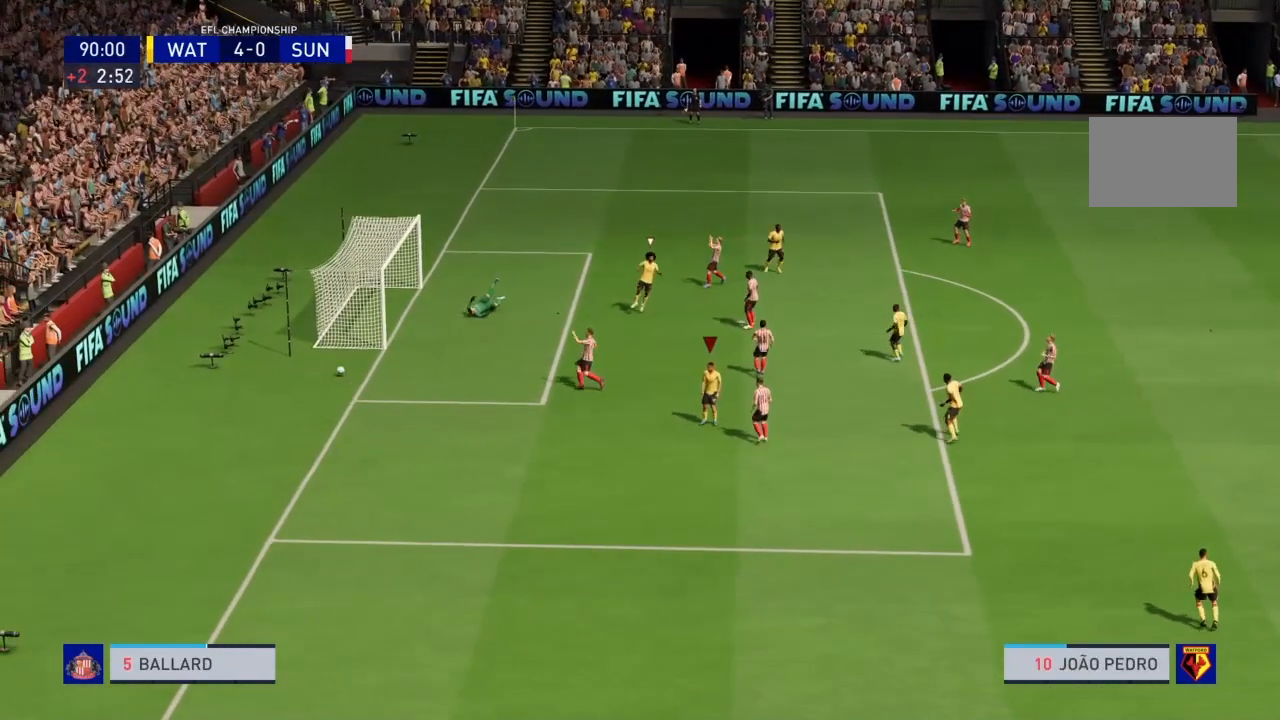
{"buttons": [], "left_stick": "center", "right_stick": "center", "events": []}
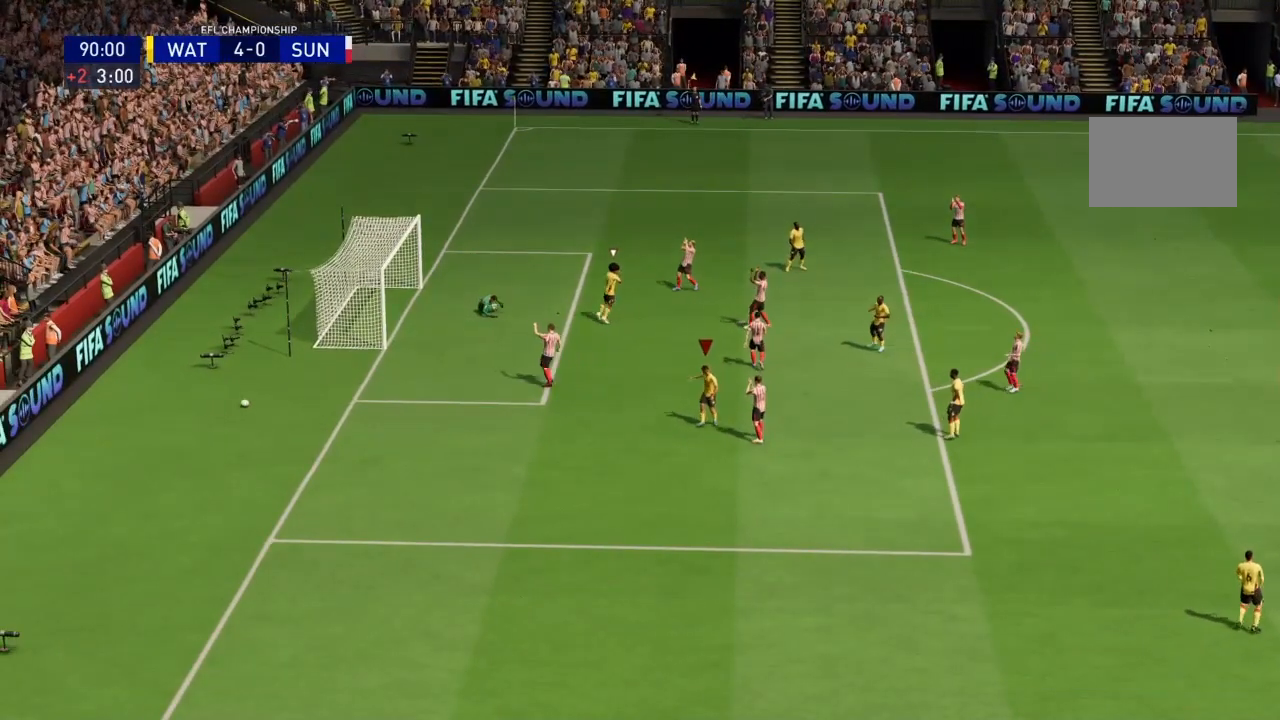
{"buttons": [], "left_stick": "center", "right_stick": "center", "events": []}